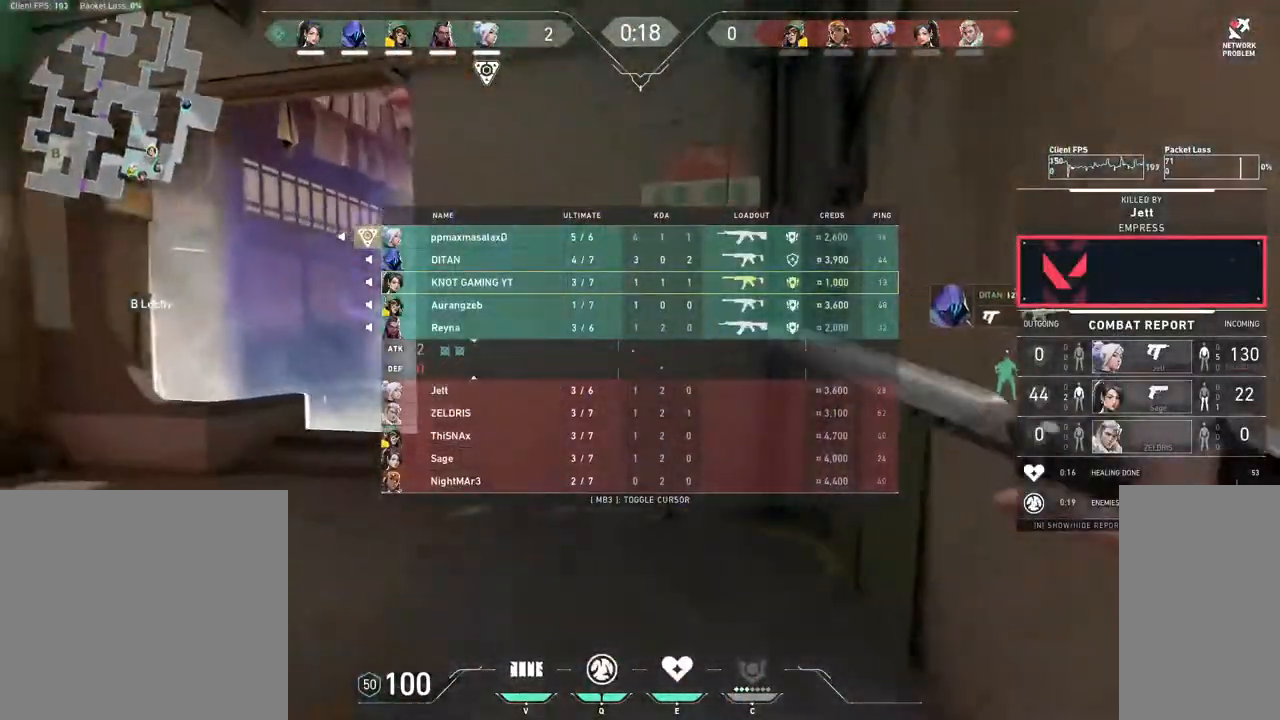
Gameplay with keyboard and mouse; each line is a JSON object with the keys and mouse buttons held at the frame after it. "events" lists presses ("down") and releases ("up") of "1", "2", "3", "4", "5", "a", "alt", "b", "c", "ctrl", "d", "e", "f", "g", "q", "r", "s", "shift", "space", "t", "tab", "v", "w", "x", "z", "mouse_left", "mouse_wheel", "mouse_right", "mouse_mb4" and "mouse_mb5" between this image and that frame as [ms after this image, input, new state], when the widget could be followed in between. "mouse_left", "mouse_wheel", "mouse_right", "mouse_mb4", "mouse_mb5" = the "left", "wheel", "right", "mb4", "mb5" buttons of the "mouse" list. No other keys are recorded. "wheel" means that the mouse wheel is clicked or scrolled. Mouse movement is not recorded.
{"keys": ["tab", "w"], "mouse": [], "events": [[200, "d", "up"], [233, "space", "down"], [317, "space", "up"]]}
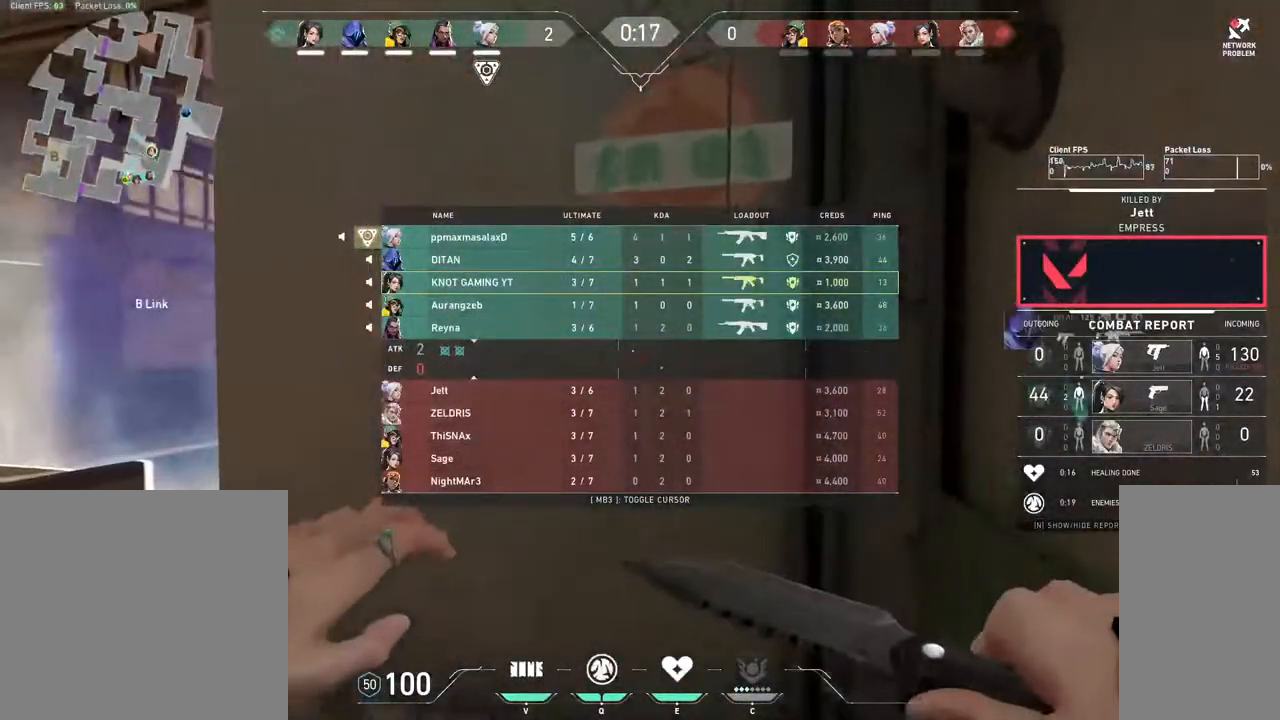
{"keys": ["tab", "w"], "mouse": [], "events": []}
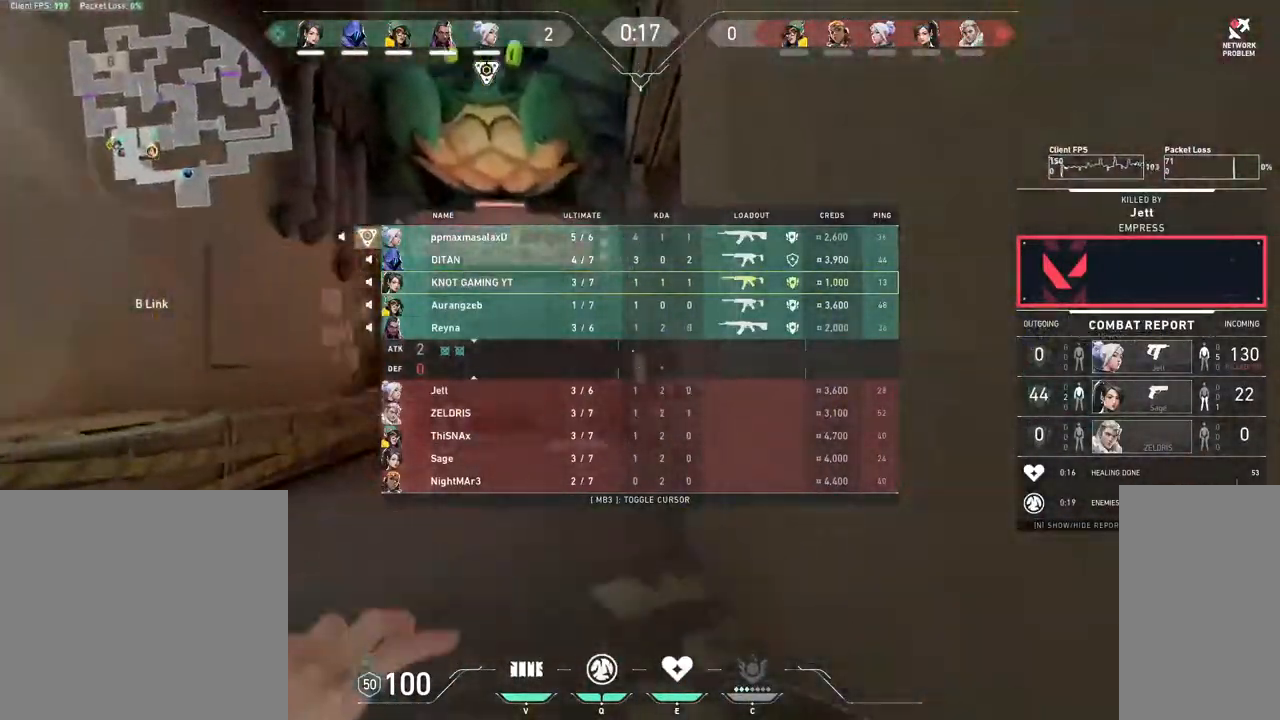
{"keys": ["w"], "mouse": [], "events": [[33, "mouse_right", "down"], [217, "mouse_right", "up"], [300, "tab", "up"], [417, "1", "down"], [483, "1", "up"]]}
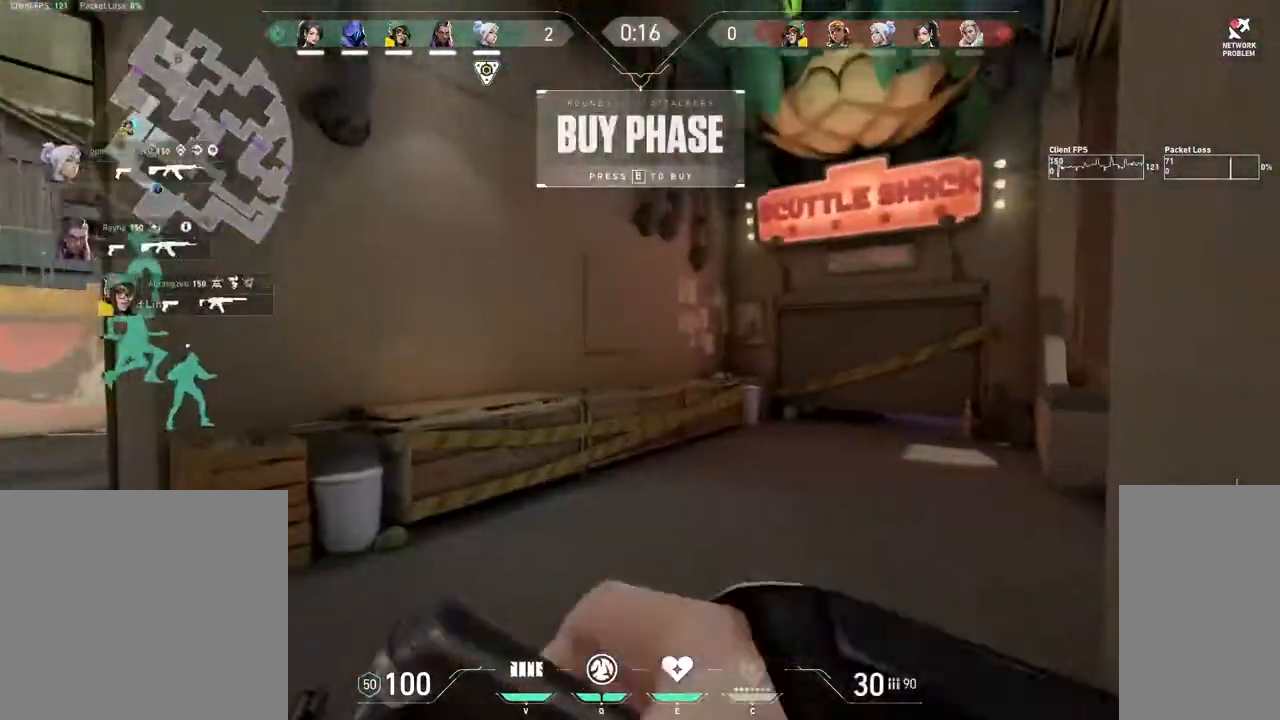
{"keys": ["tab", "w"], "mouse": [], "events": [[133, "tab", "down"]]}
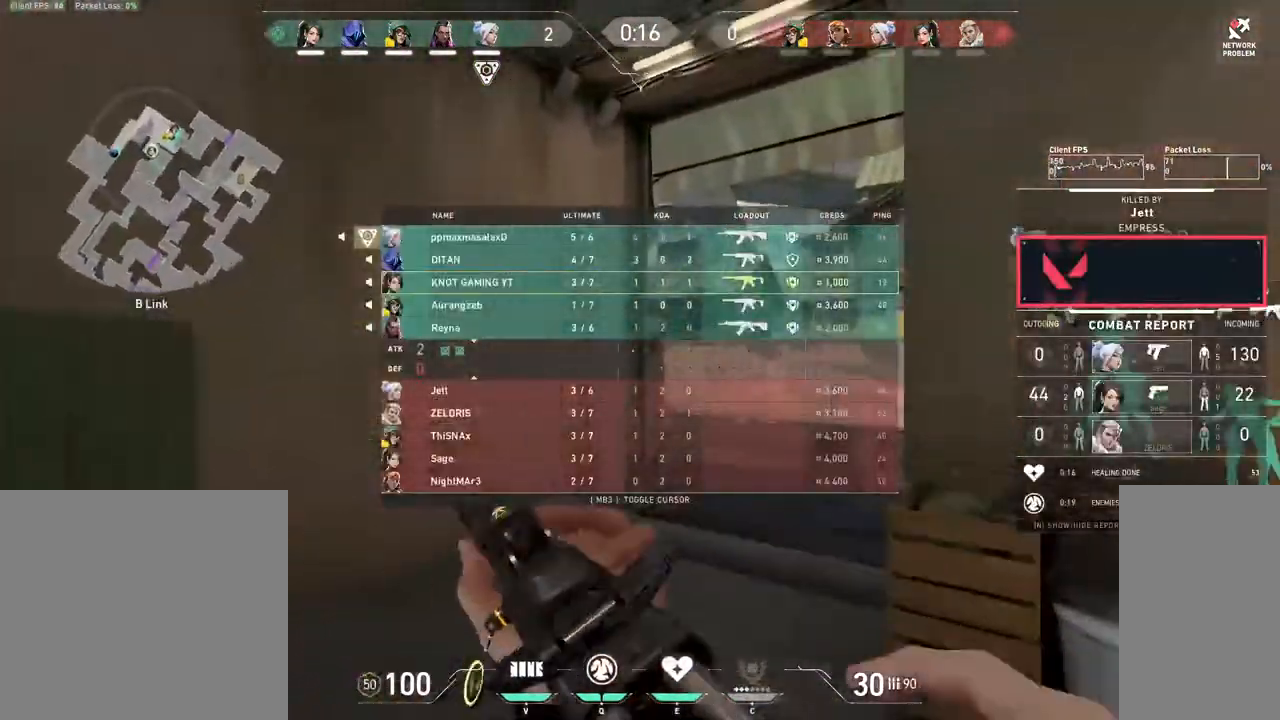
{"keys": ["tab", "w"], "mouse": [], "events": [[233, "3", "down"], [333, "3", "up"]]}
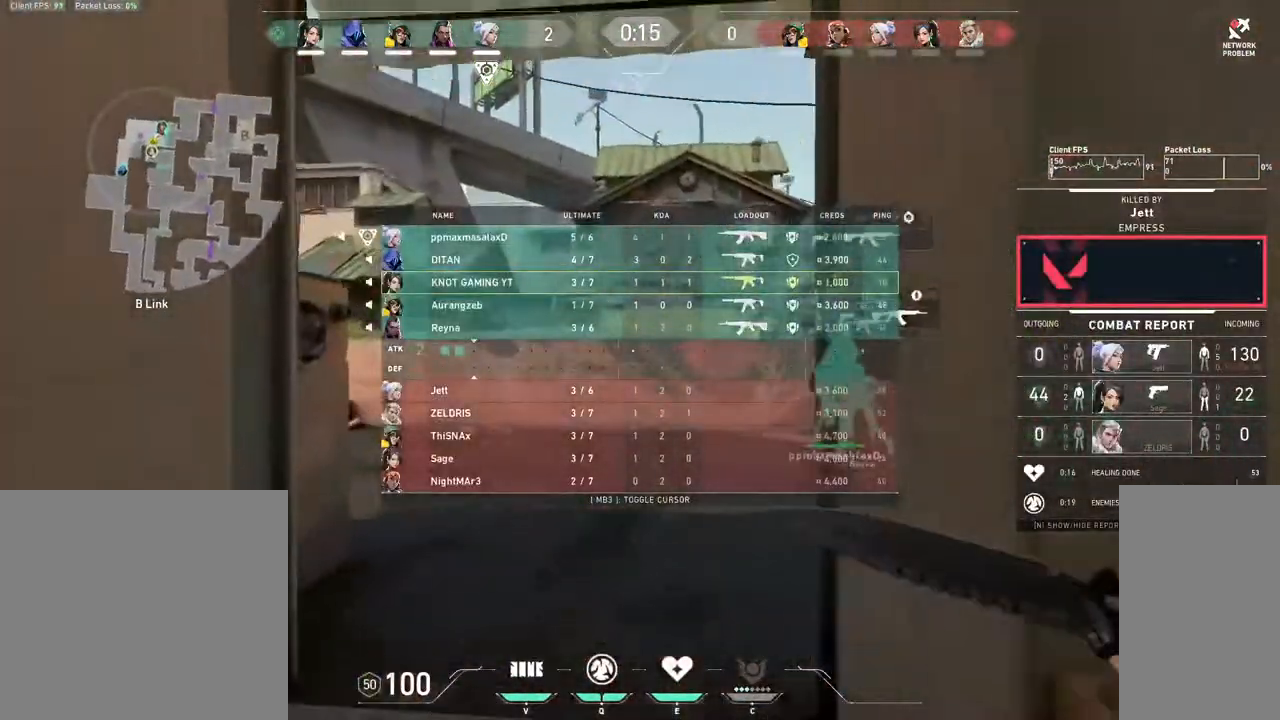
{"keys": ["tab", "w"], "mouse": [], "events": [[383, "space", "down"], [500, "space", "up"]]}
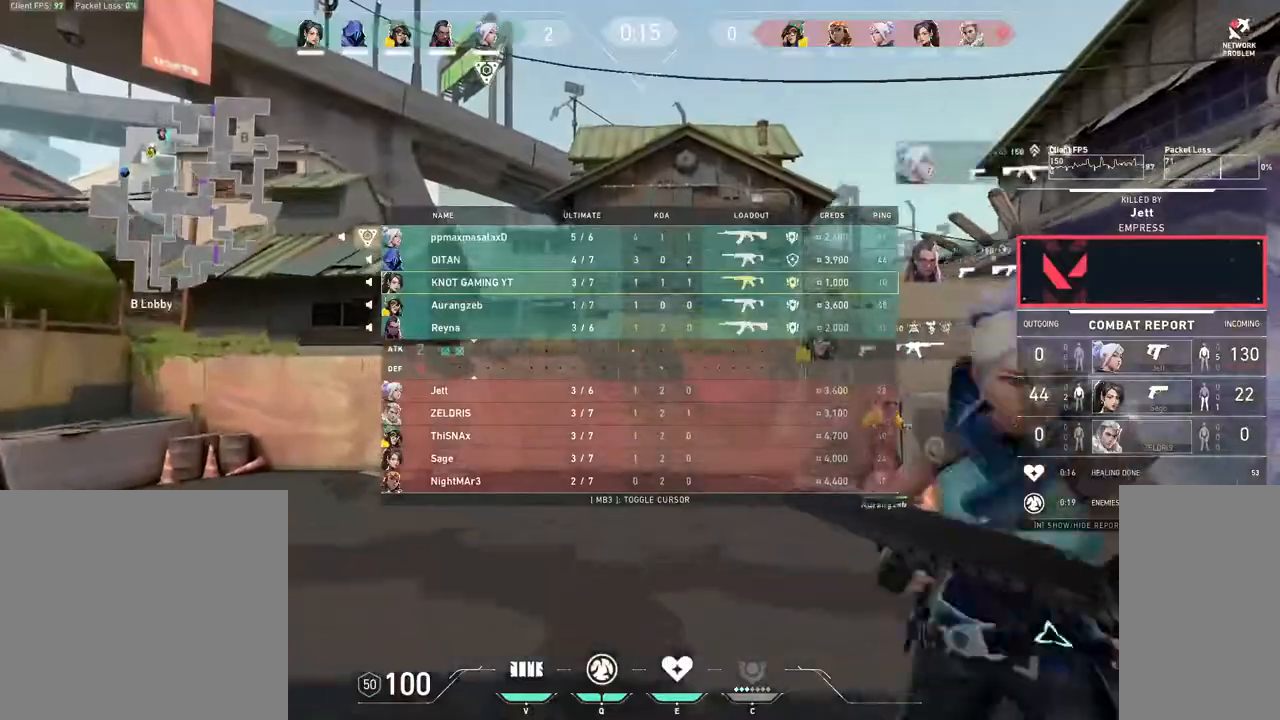
{"keys": ["tab", "w"], "mouse": [], "events": []}
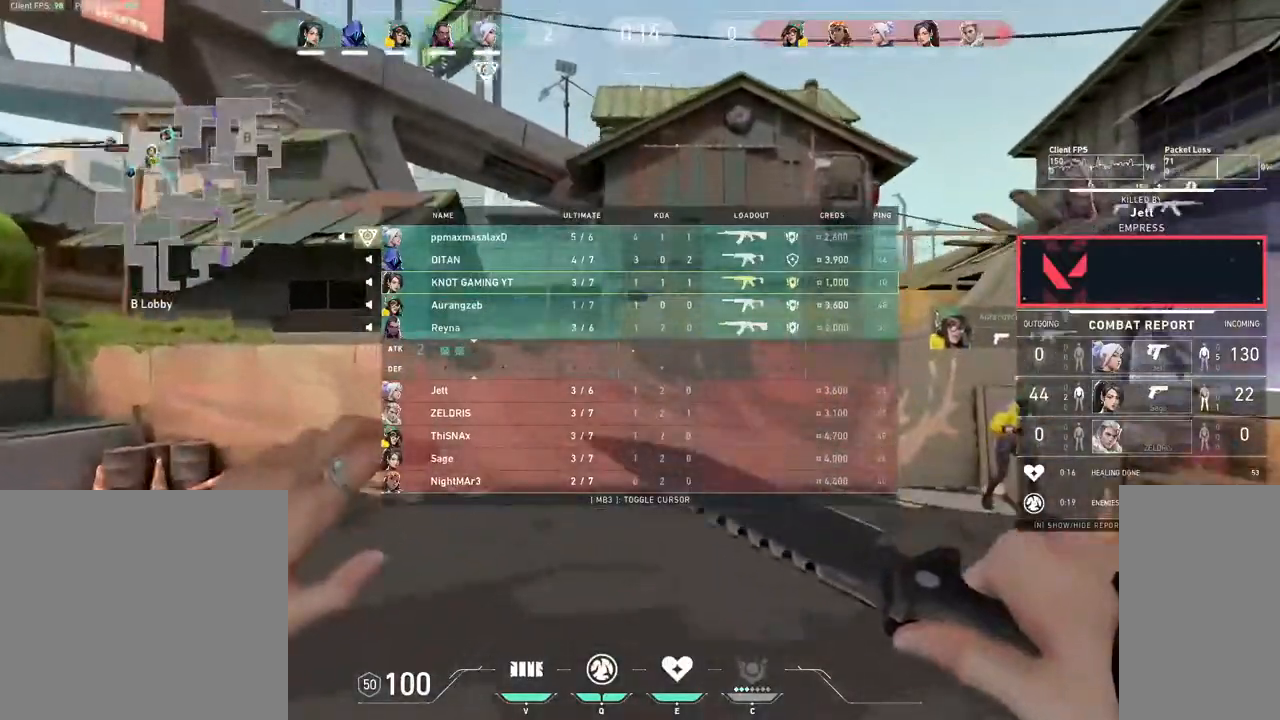
{"keys": ["d", "tab", "w"], "mouse": [], "events": [[150, "space", "down"], [217, "d", "down"], [250, "space", "up"]]}
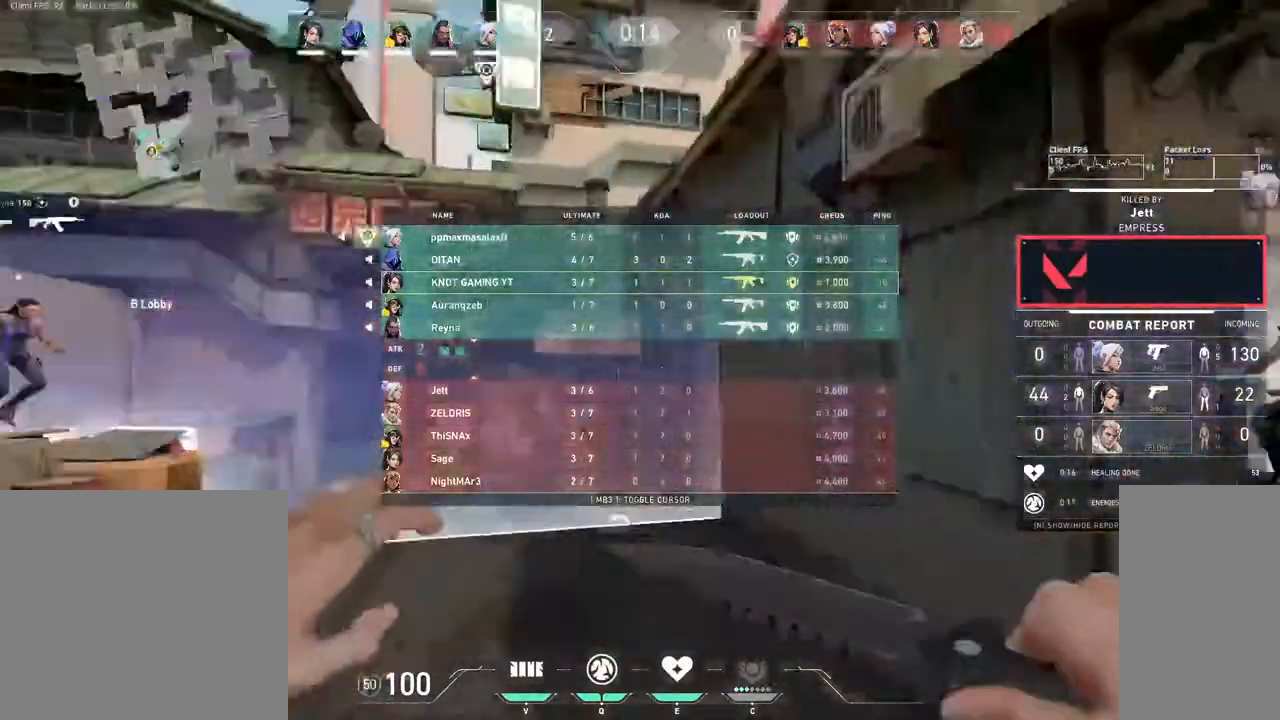
{"keys": ["d", "space", "tab", "w"], "mouse": [], "events": [[383, "space", "down"]]}
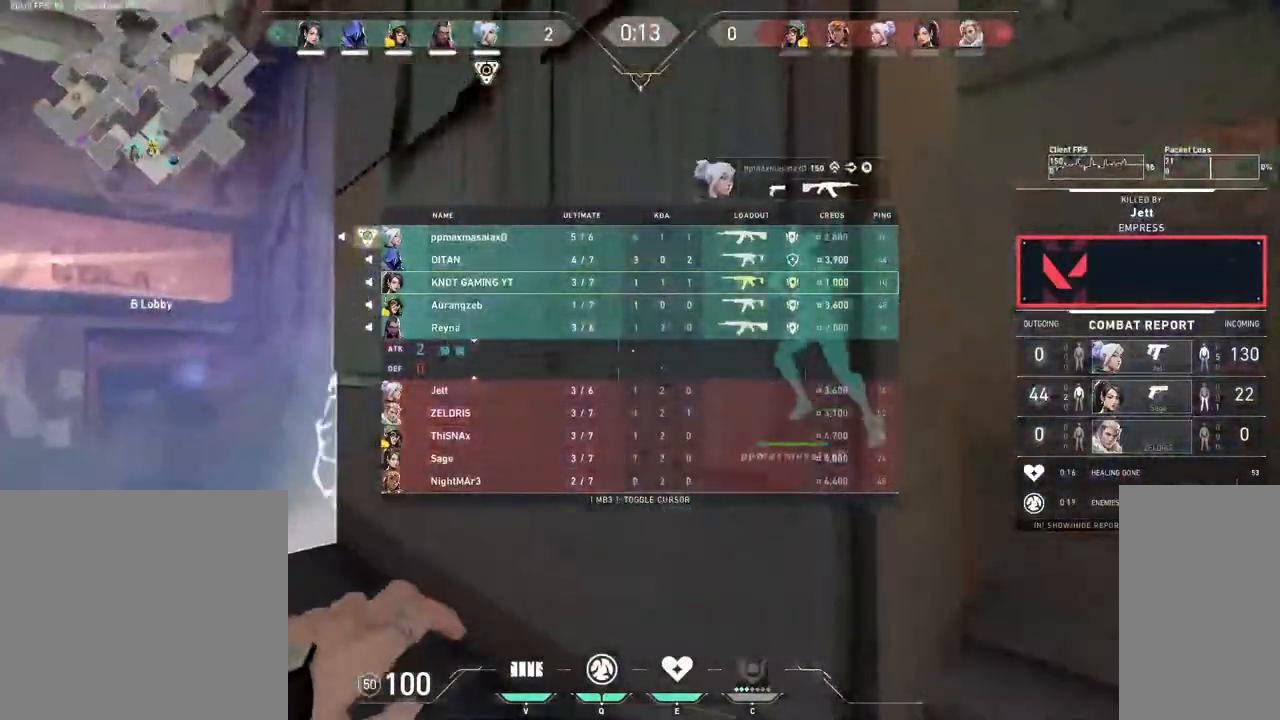
{"keys": ["d", "tab"], "mouse": [], "events": [[17, "d", "up"], [17, "space", "up"], [183, "mouse_right", "down"], [250, "w", "up"], [350, "d", "down"], [367, "mouse_right", "up"]]}
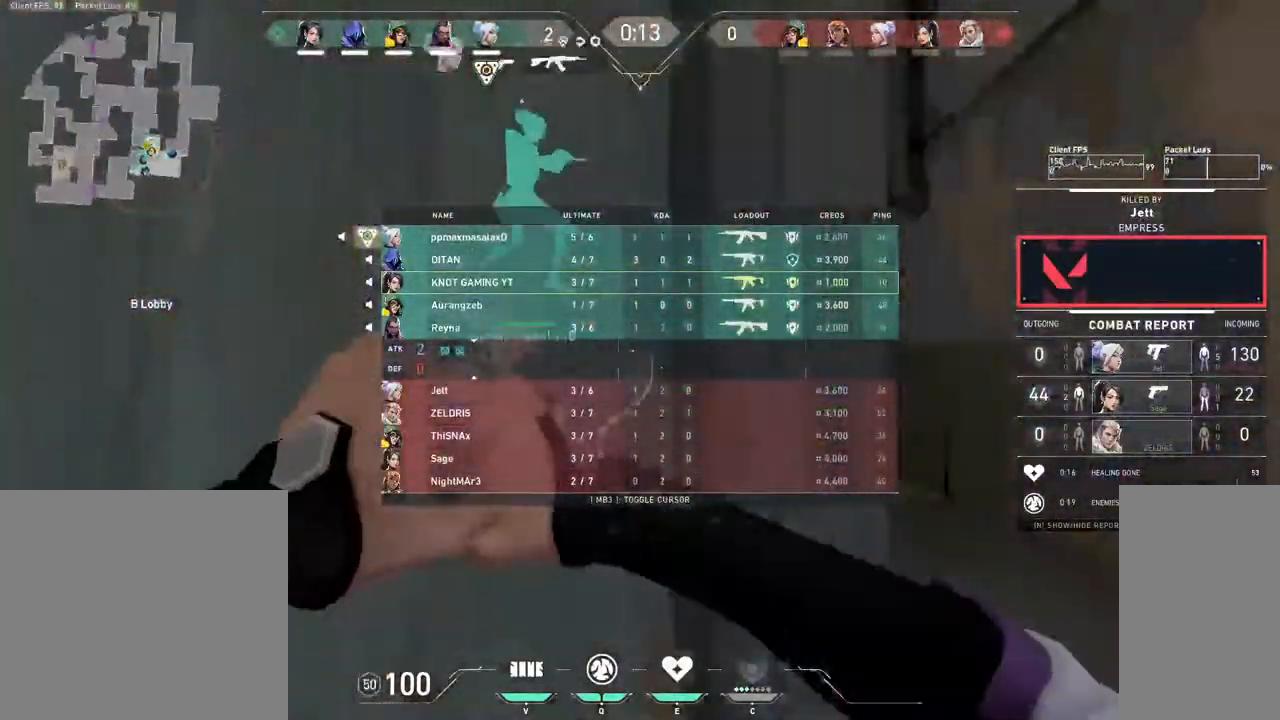
{"keys": ["tab", "w"], "mouse": [], "events": [[17, "w", "down"], [67, "tab", "up"], [167, "1", "down"], [267, "1", "up"], [417, "tab", "down"], [433, "d", "up"]]}
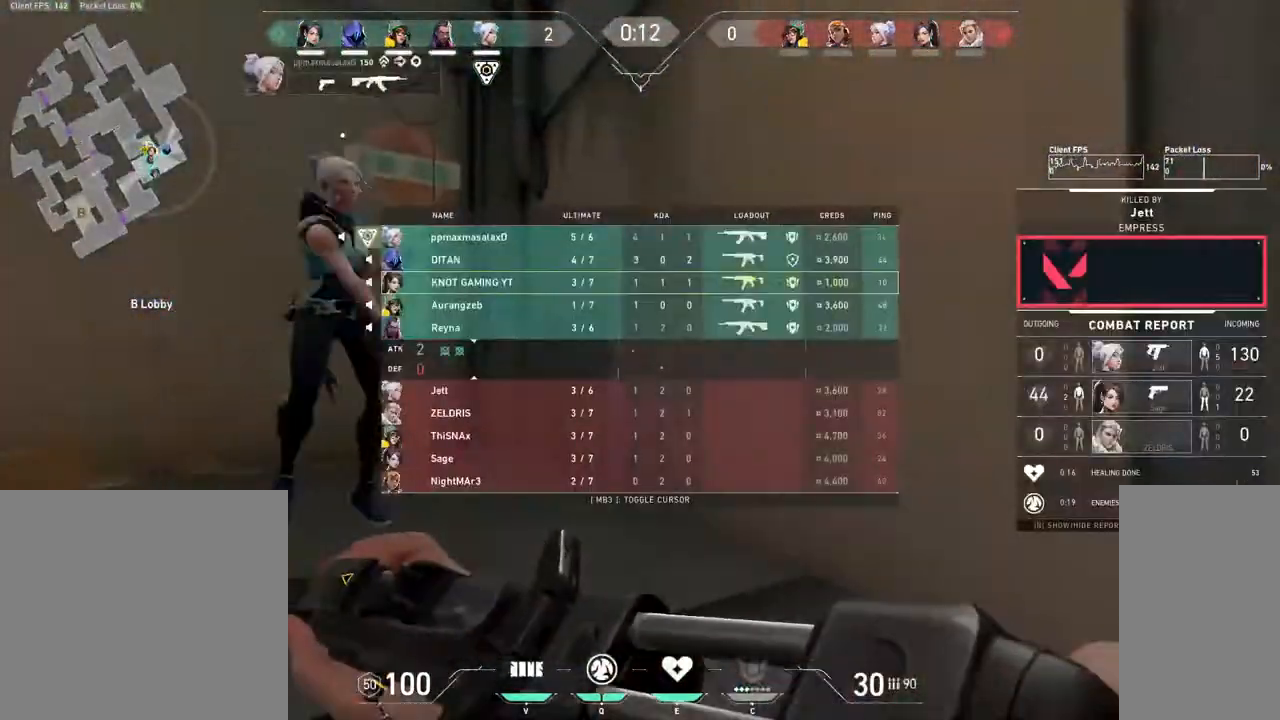
{"keys": ["3", "tab", "w"], "mouse": [], "events": [[467, "3", "down"]]}
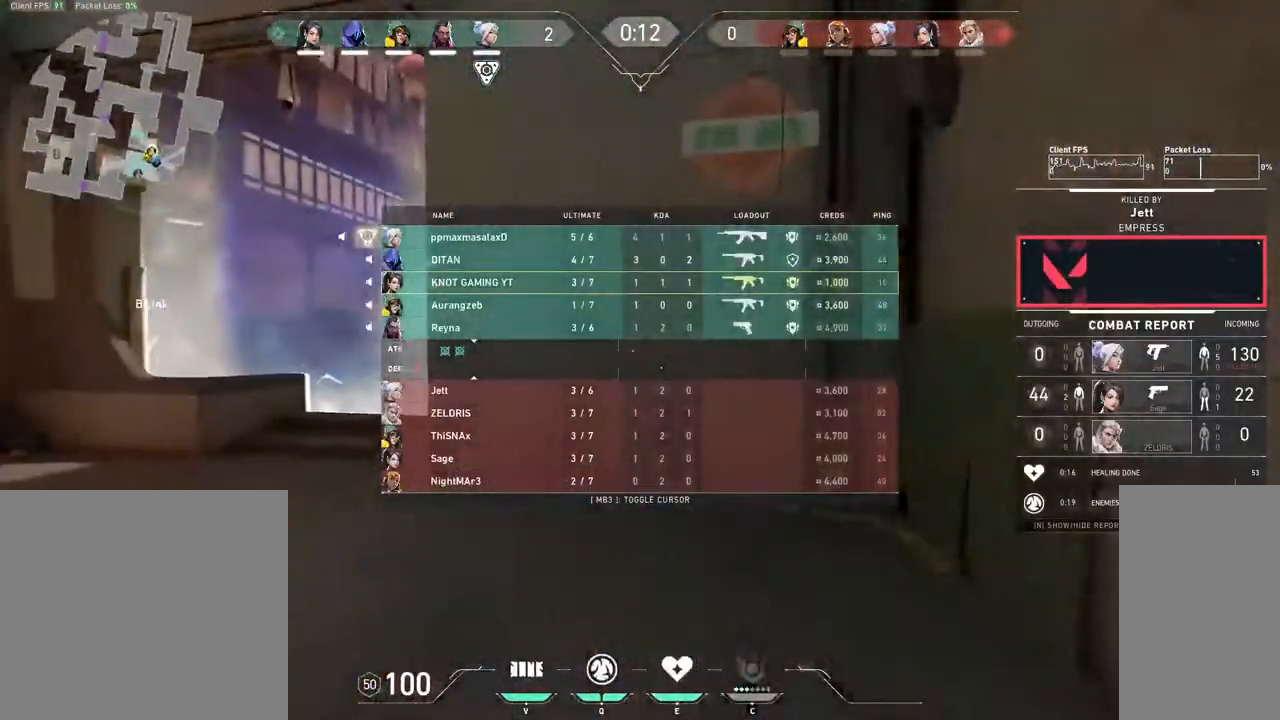
{"keys": ["space", "tab", "w"], "mouse": [], "events": [[50, "3", "up"], [467, "space", "down"]]}
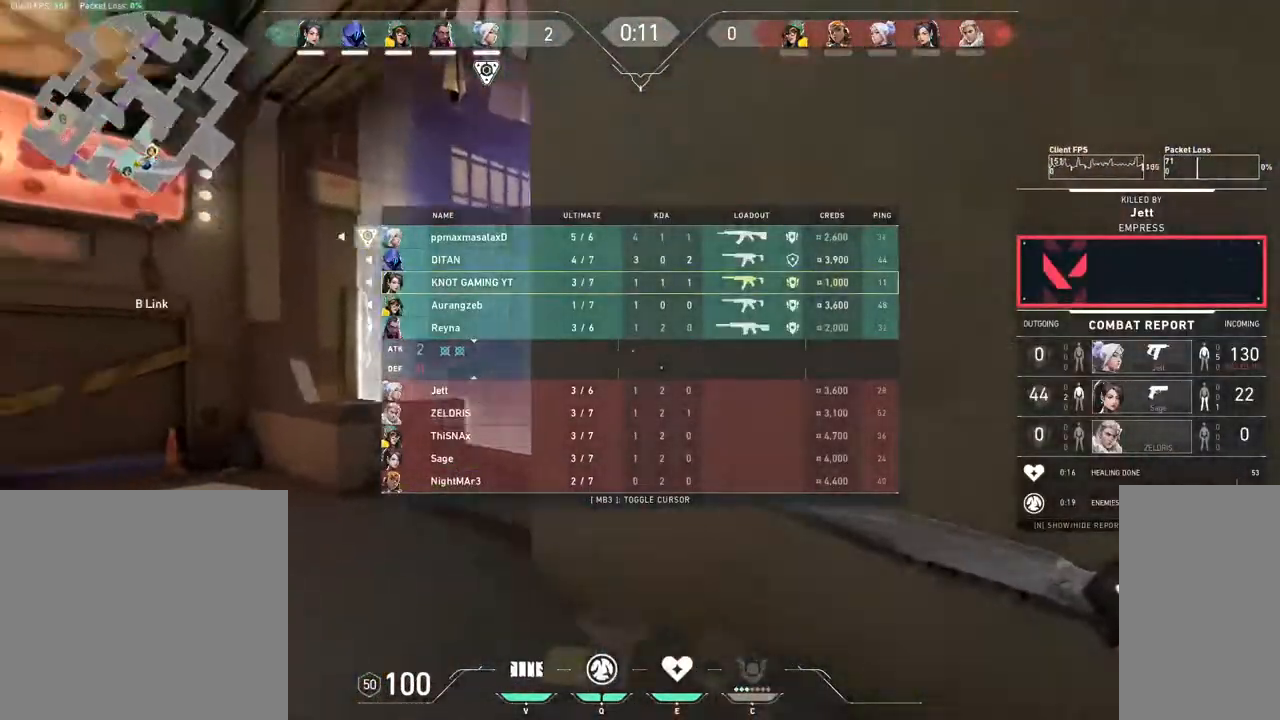
{"keys": ["1", "w"], "mouse": [], "events": [[233, "mouse_right", "down"], [250, "space", "up"], [400, "tab", "up"], [433, "mouse_right", "up"], [500, "1", "down"]]}
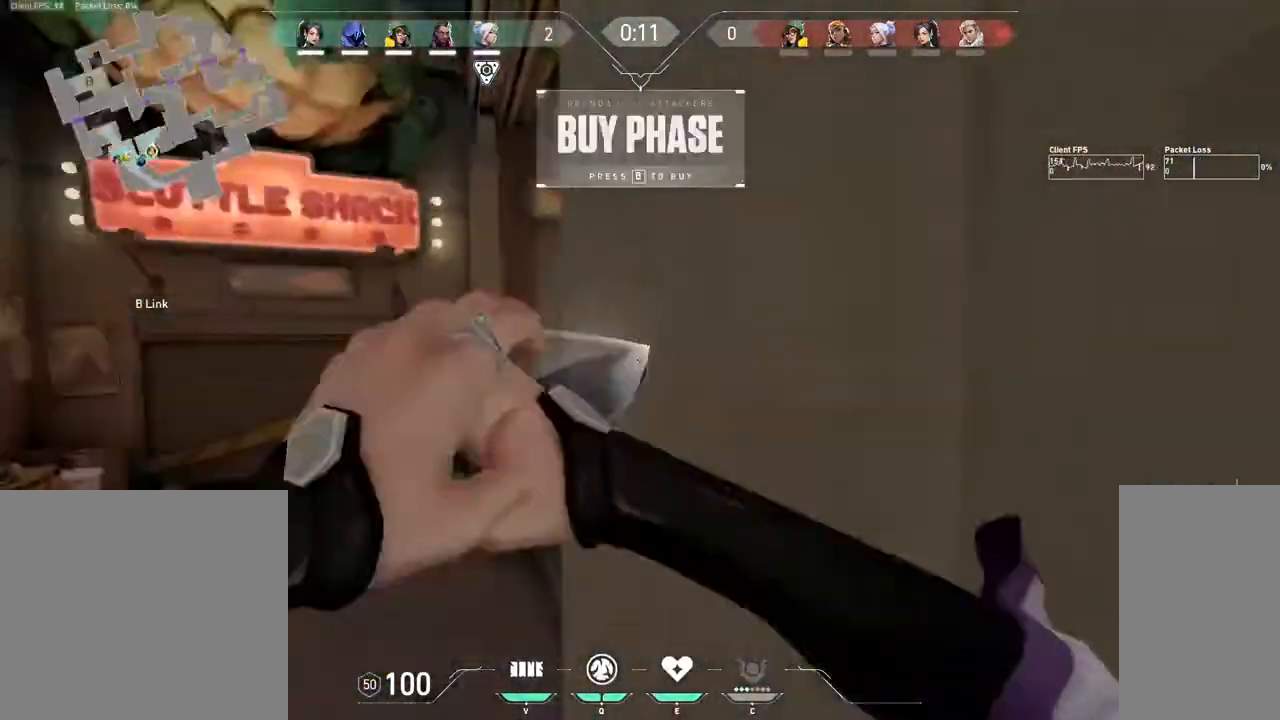
{"keys": ["tab", "w"], "mouse": [], "events": [[67, "1", "up"], [267, "tab", "down"]]}
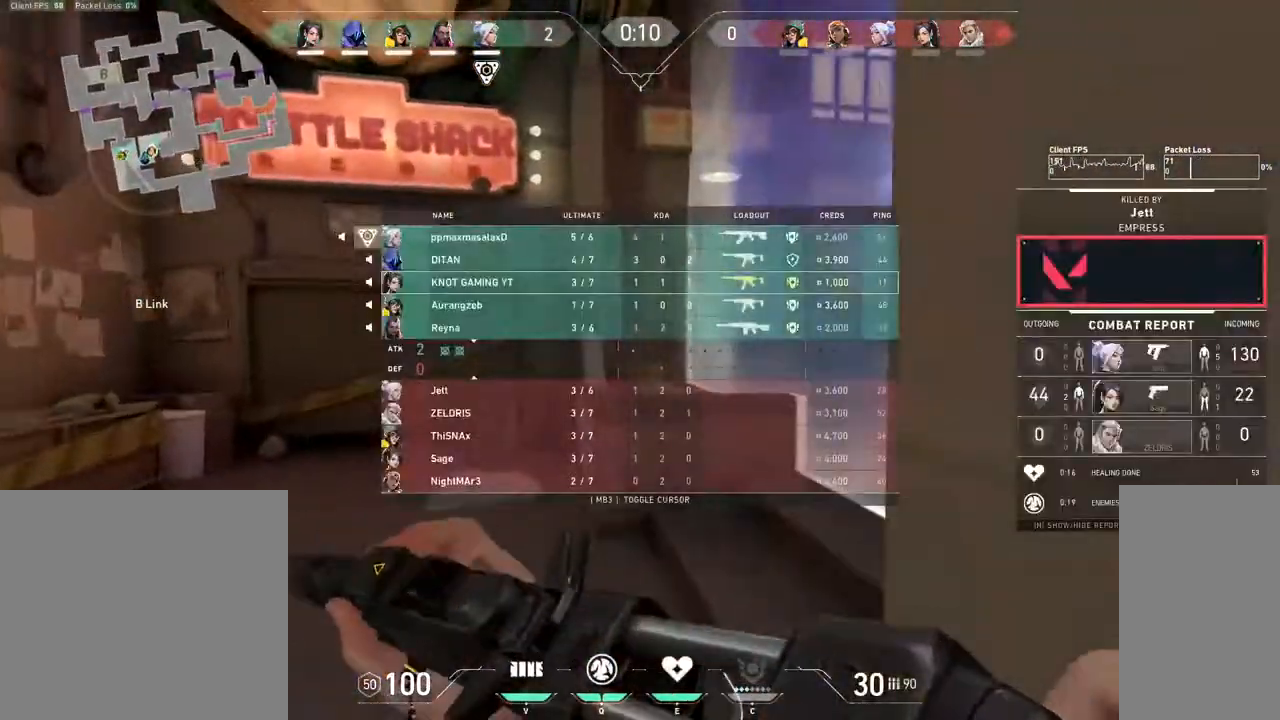
{"keys": ["tab", "w"], "mouse": [], "events": [[183, "3", "down"], [317, "3", "up"], [350, "space", "down"], [450, "space", "up"]]}
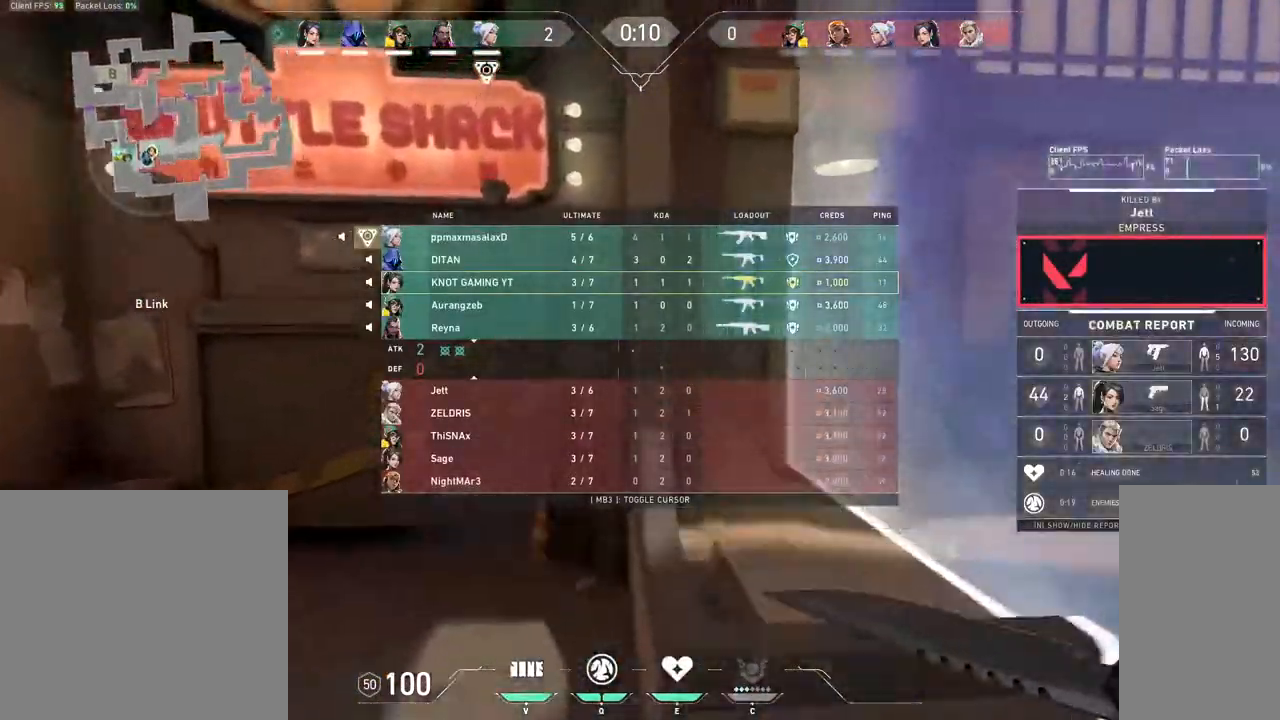
{"keys": ["tab"], "mouse": [], "events": [[383, "w", "up"]]}
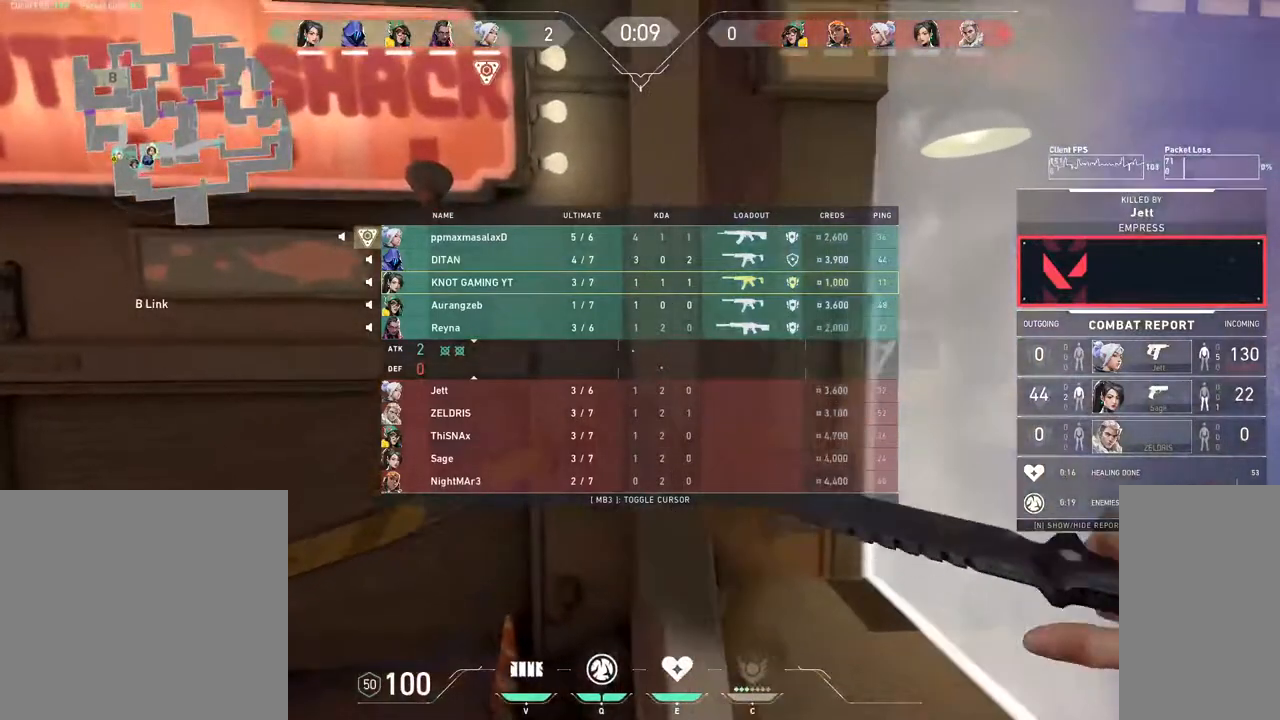
{"keys": ["tab", "w"], "mouse": [], "events": [[317, "w", "down"]]}
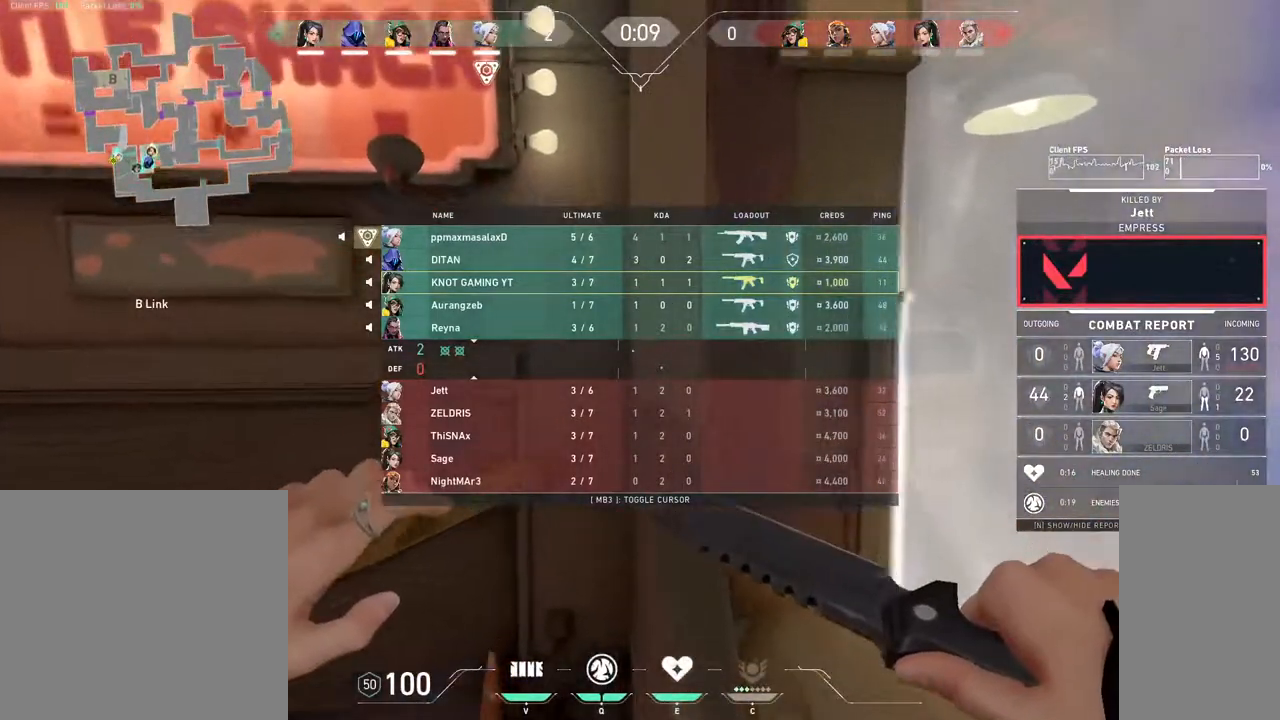
{"keys": ["tab"], "mouse": [], "events": [[17, "space", "down"], [183, "space", "up"], [267, "w", "up"]]}
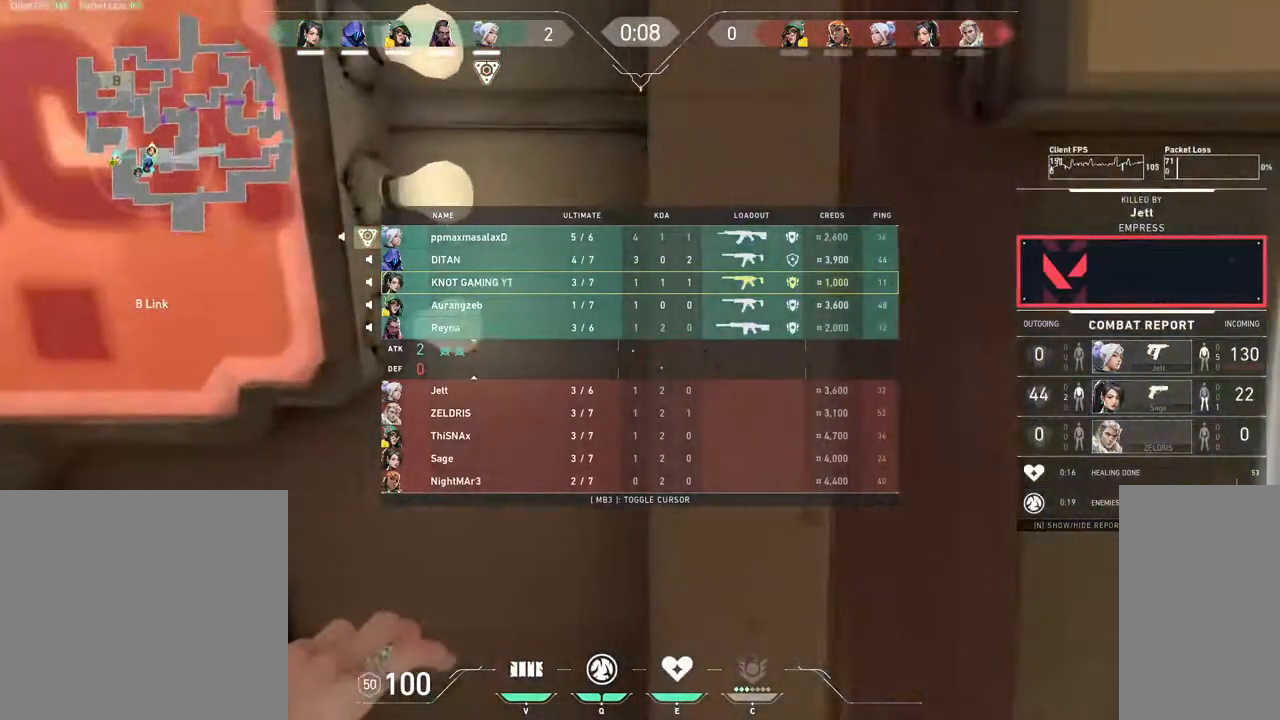
{"keys": ["tab"], "mouse": [], "events": []}
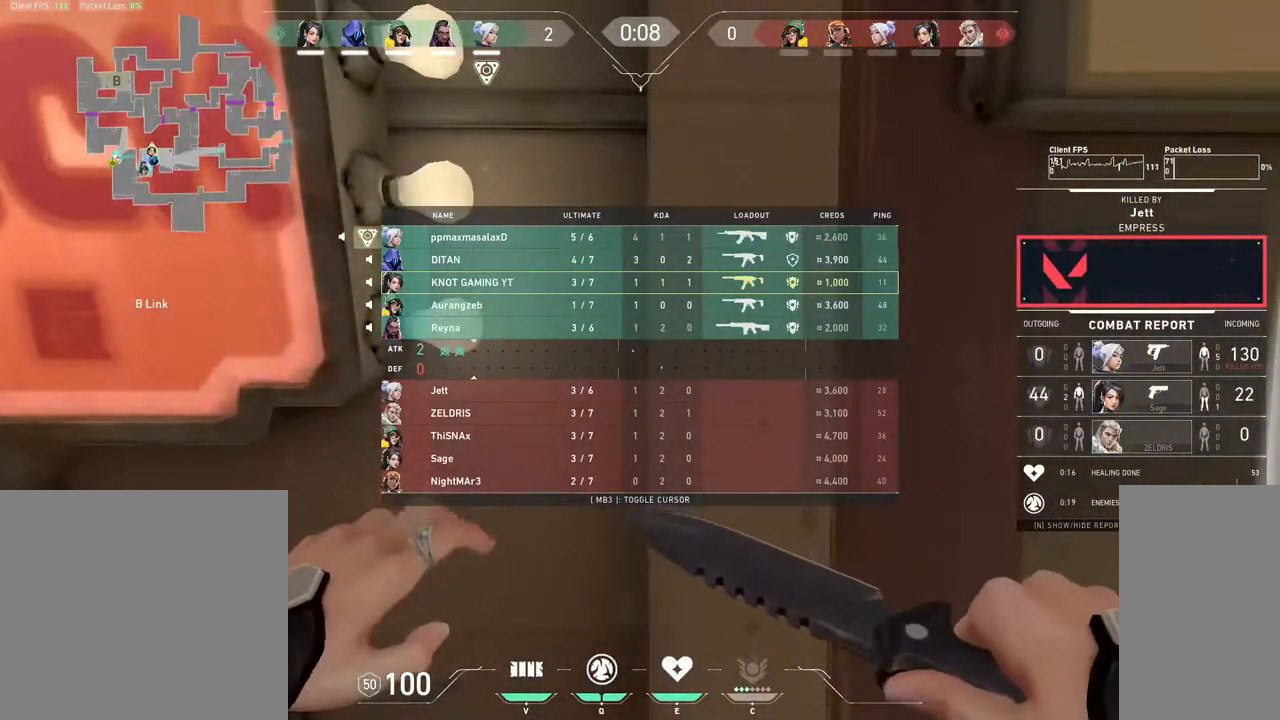
{"keys": ["tab"], "mouse": [], "events": []}
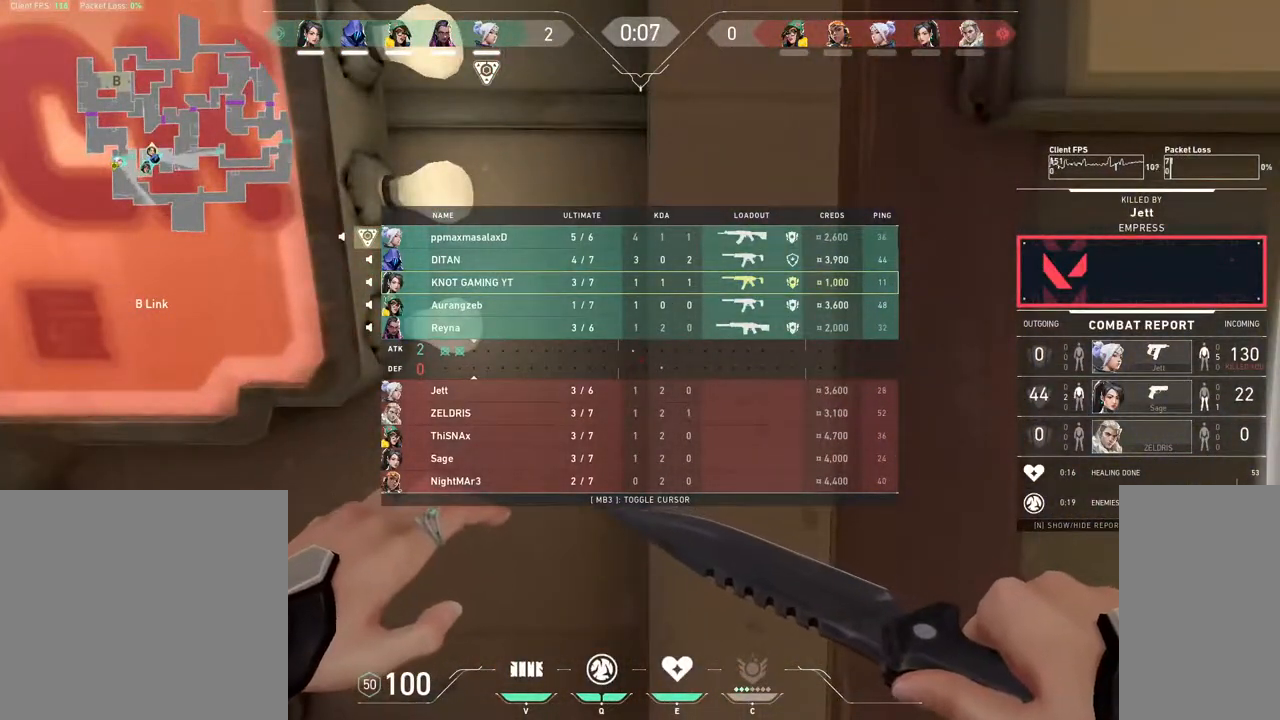
{"keys": ["tab"], "mouse": [], "events": []}
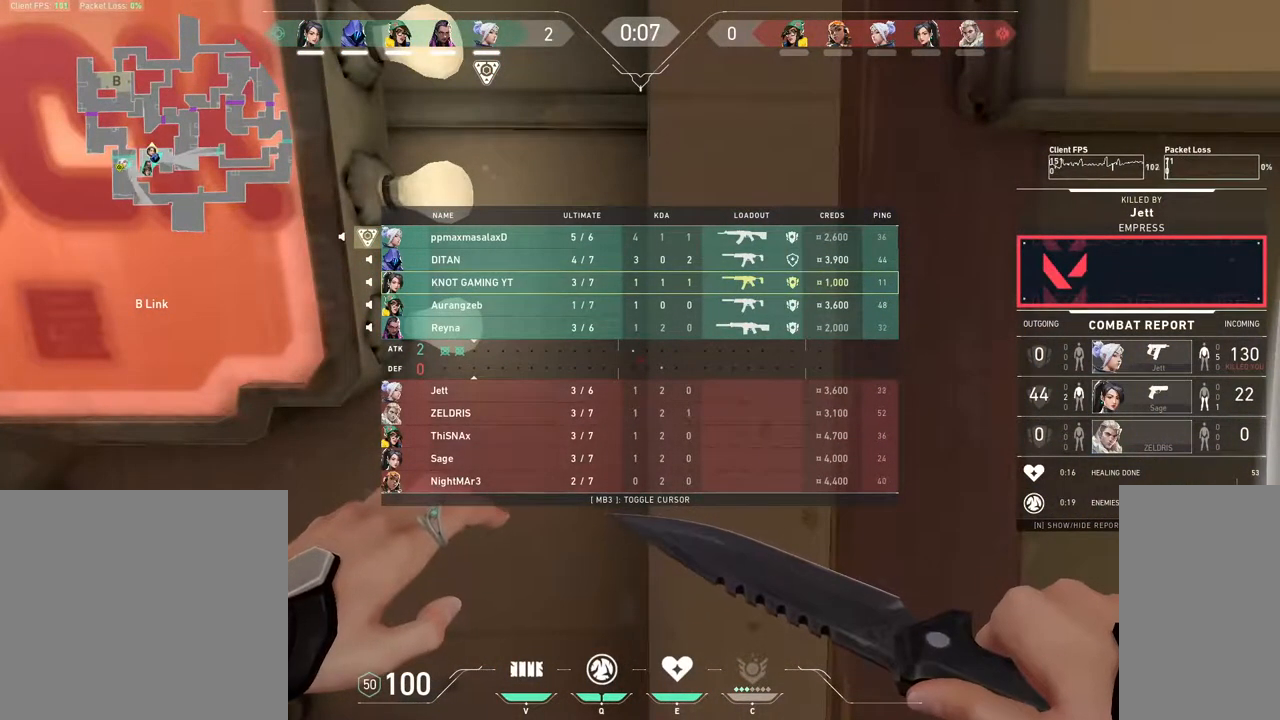
{"keys": ["tab"], "mouse": [], "events": []}
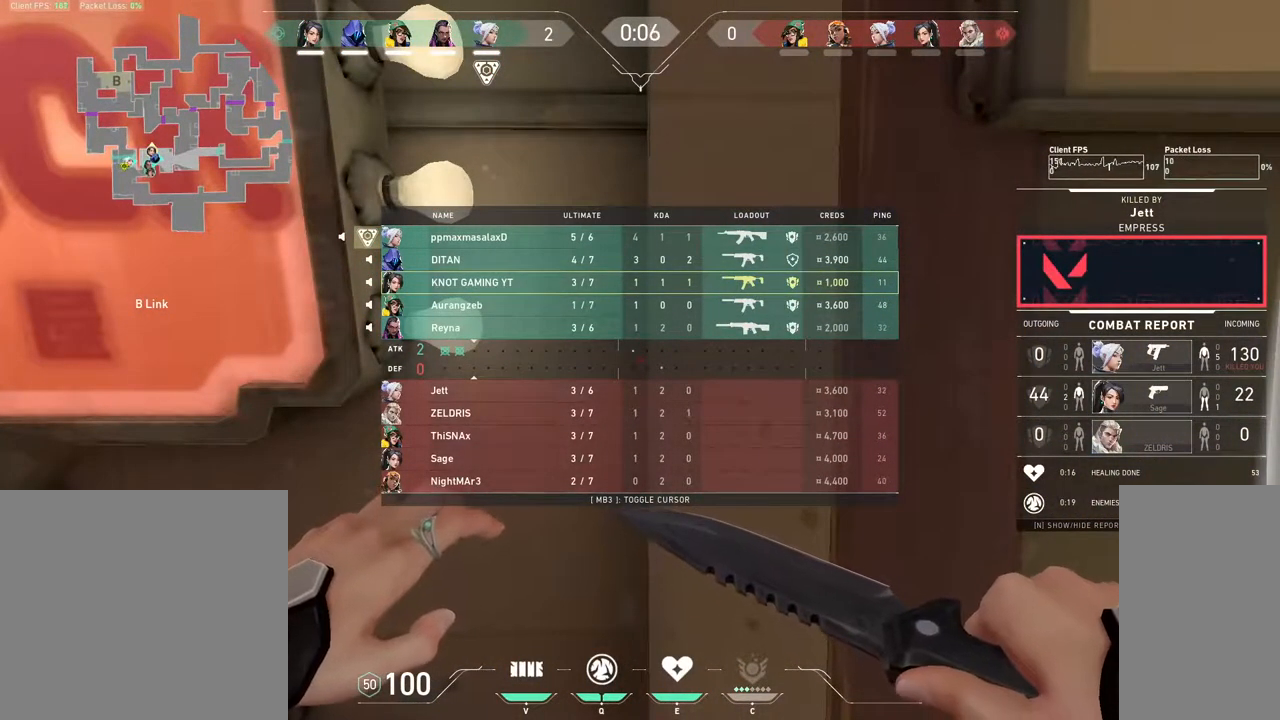
{"keys": ["tab"], "mouse": [], "events": []}
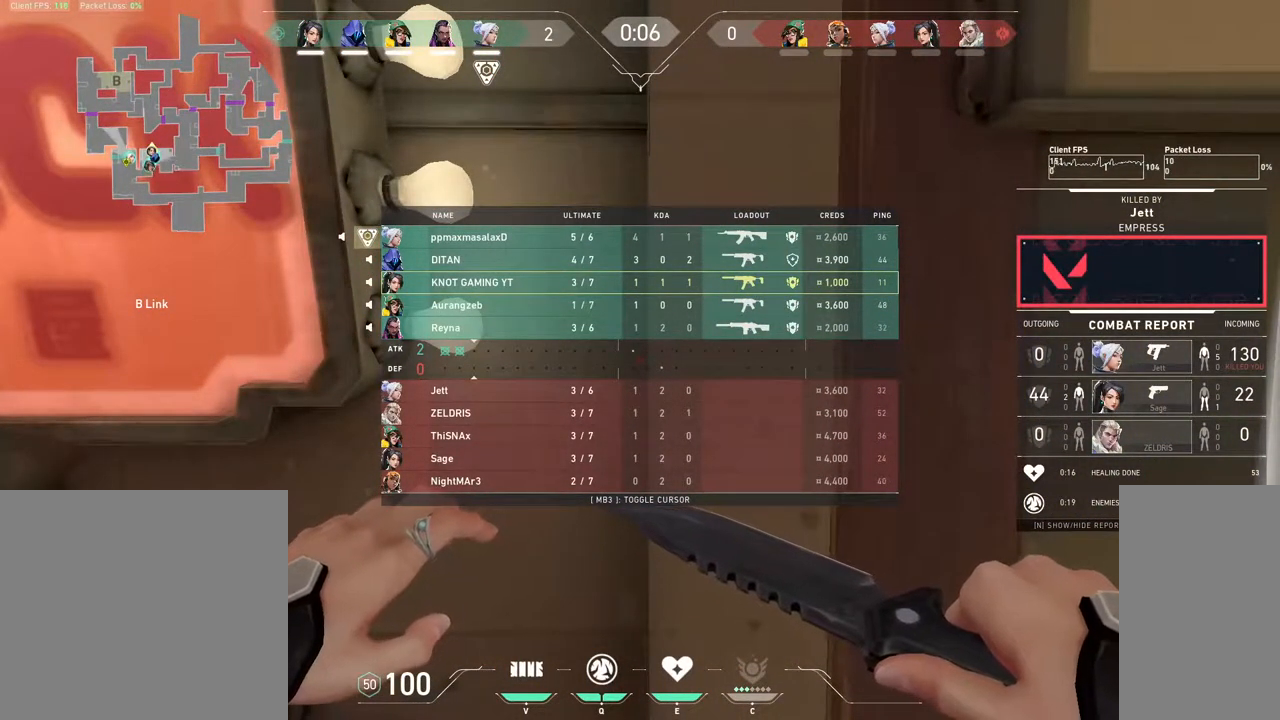
{"keys": ["tab"], "mouse": [], "events": []}
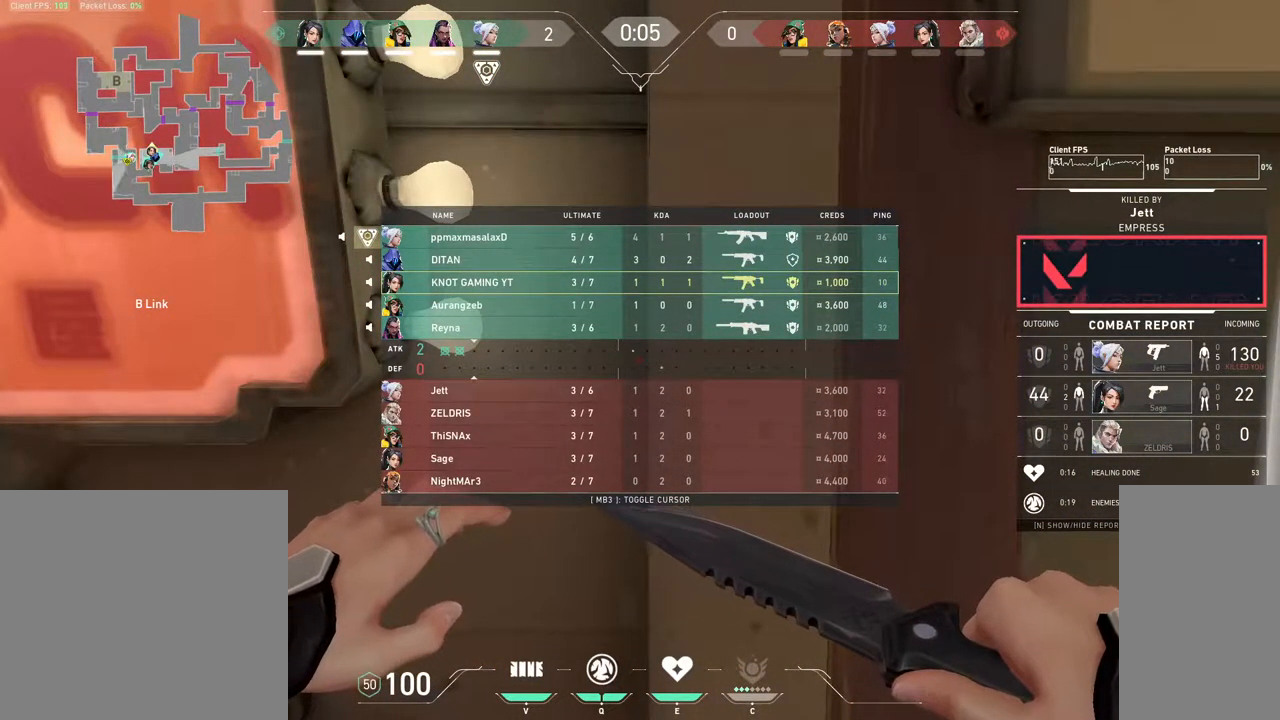
{"keys": ["tab"], "mouse": [], "events": []}